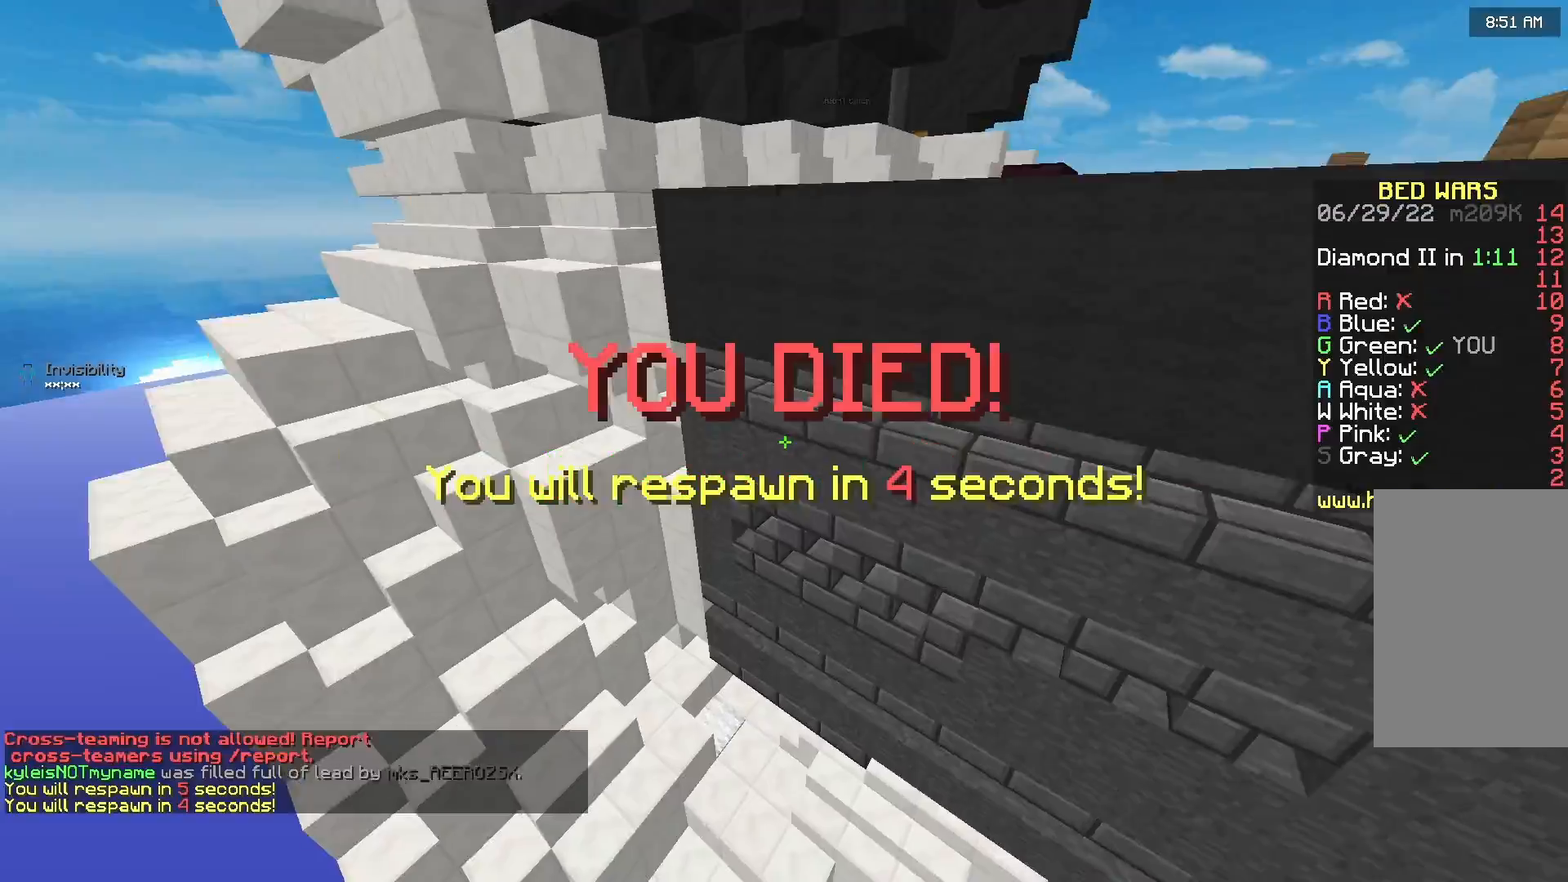
Gameplay with keyboard and mouse; each line is a JSON object with the keys and mouse buttons held at the frame after it. "events" lists presses ("down") and releases ("up") of "a", "d", "s", "space", "w", "mouse_left" and "mouse_right" between this image and that frame as [ms after this image, input, new state], when the widget could be followed in between. "mouse_left", "mouse_right" = the "left", "right" buttons of the "mouse" list. No other keys are recorded. Fast repeated clicks can show as one long hold. Mouse movement is not recorded.
{"keys": [], "mouse": [], "events": []}
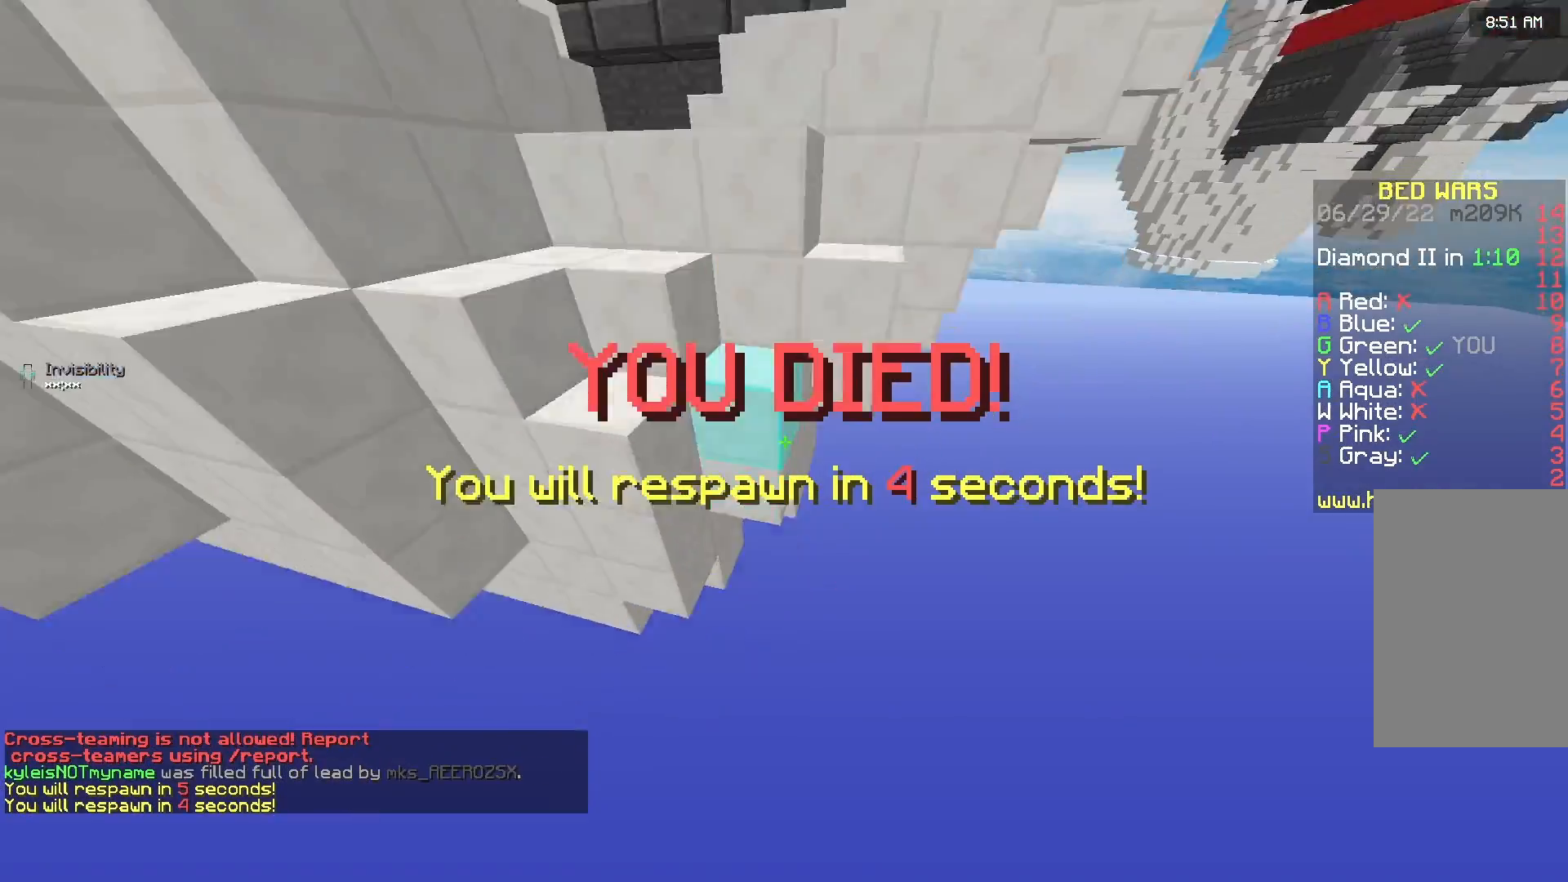
{"keys": [], "mouse": [], "events": []}
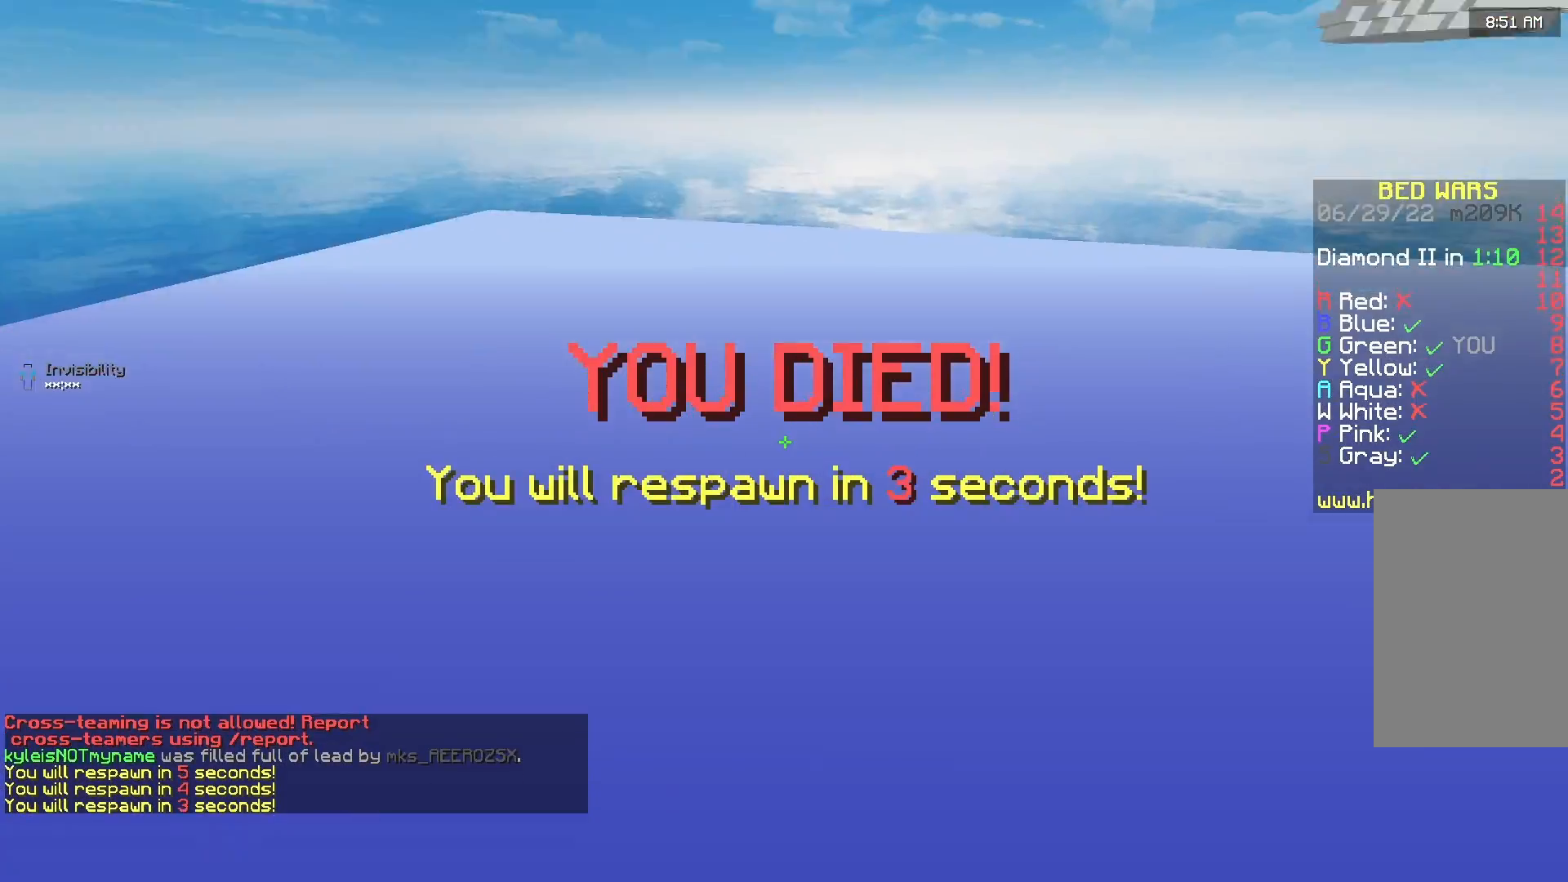
{"keys": [], "mouse": [], "events": []}
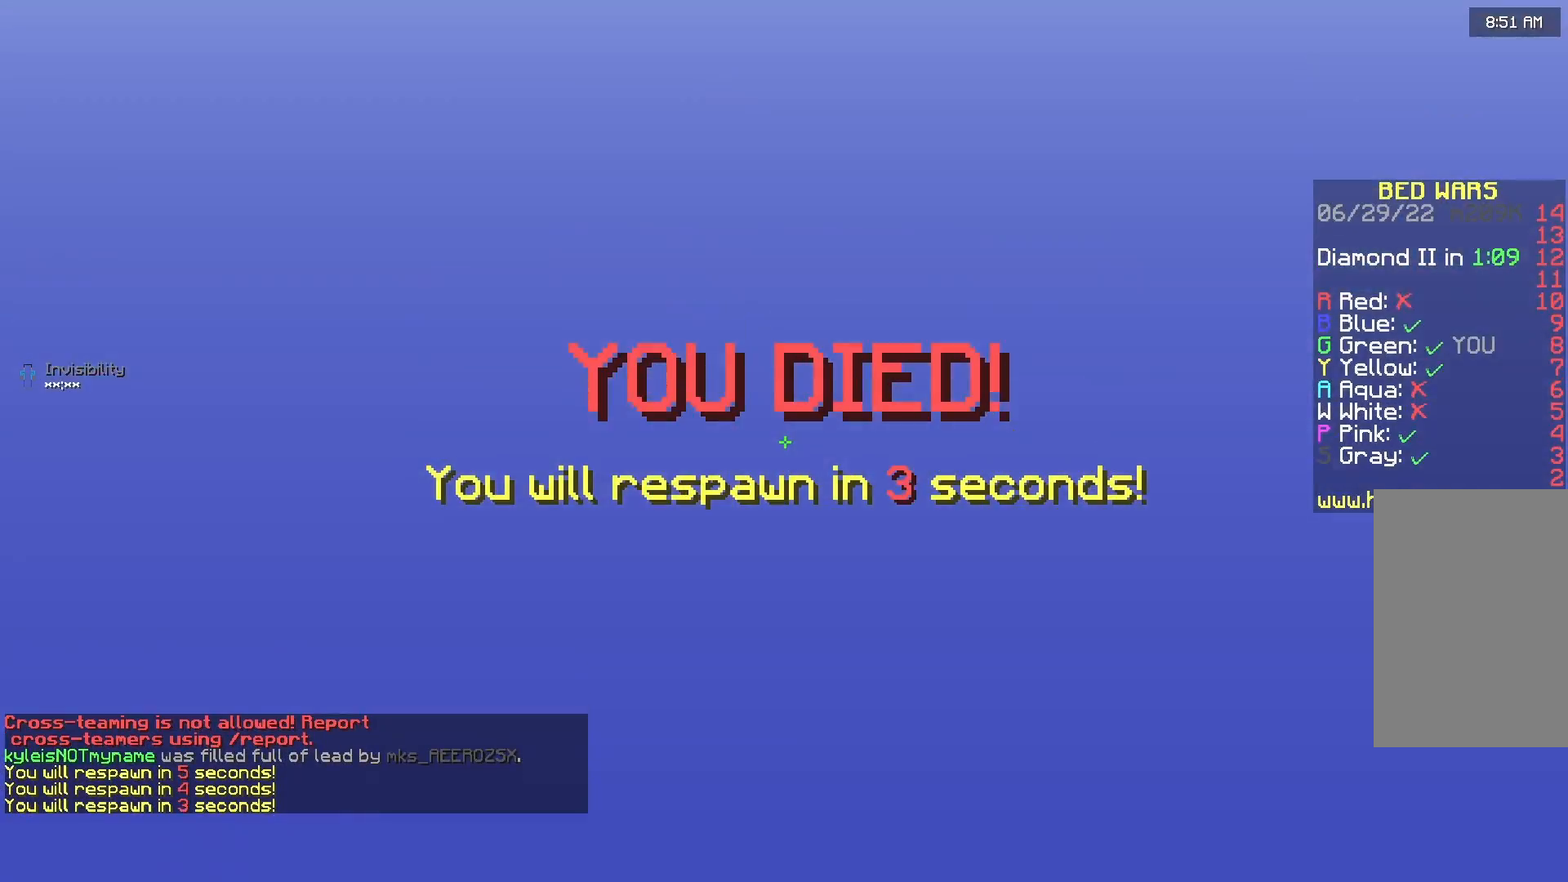
{"keys": [], "mouse": [], "events": []}
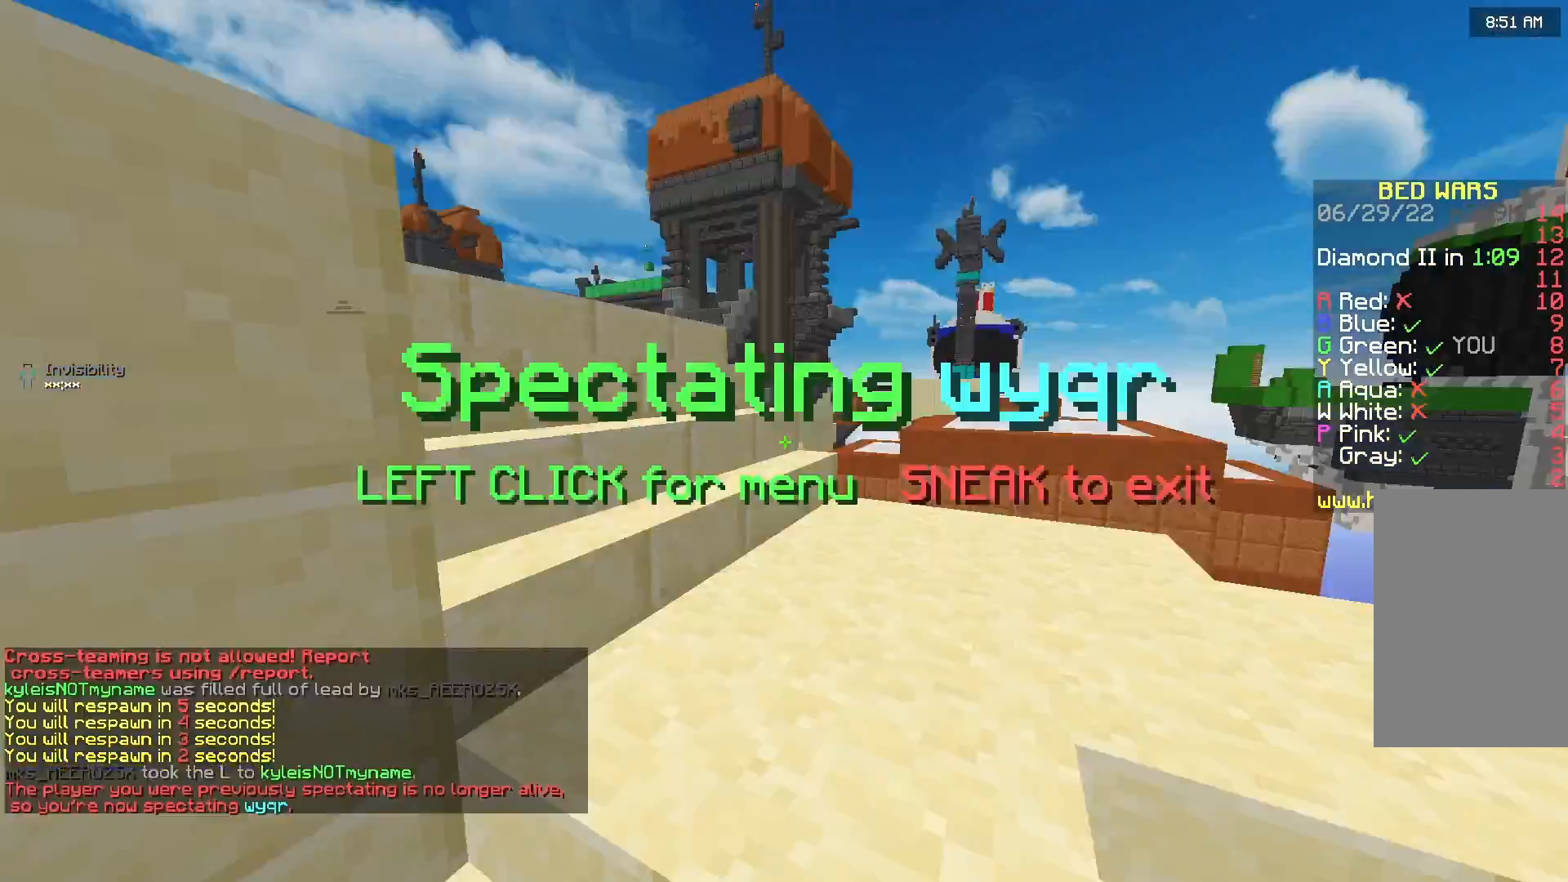
{"keys": [], "mouse": [], "events": []}
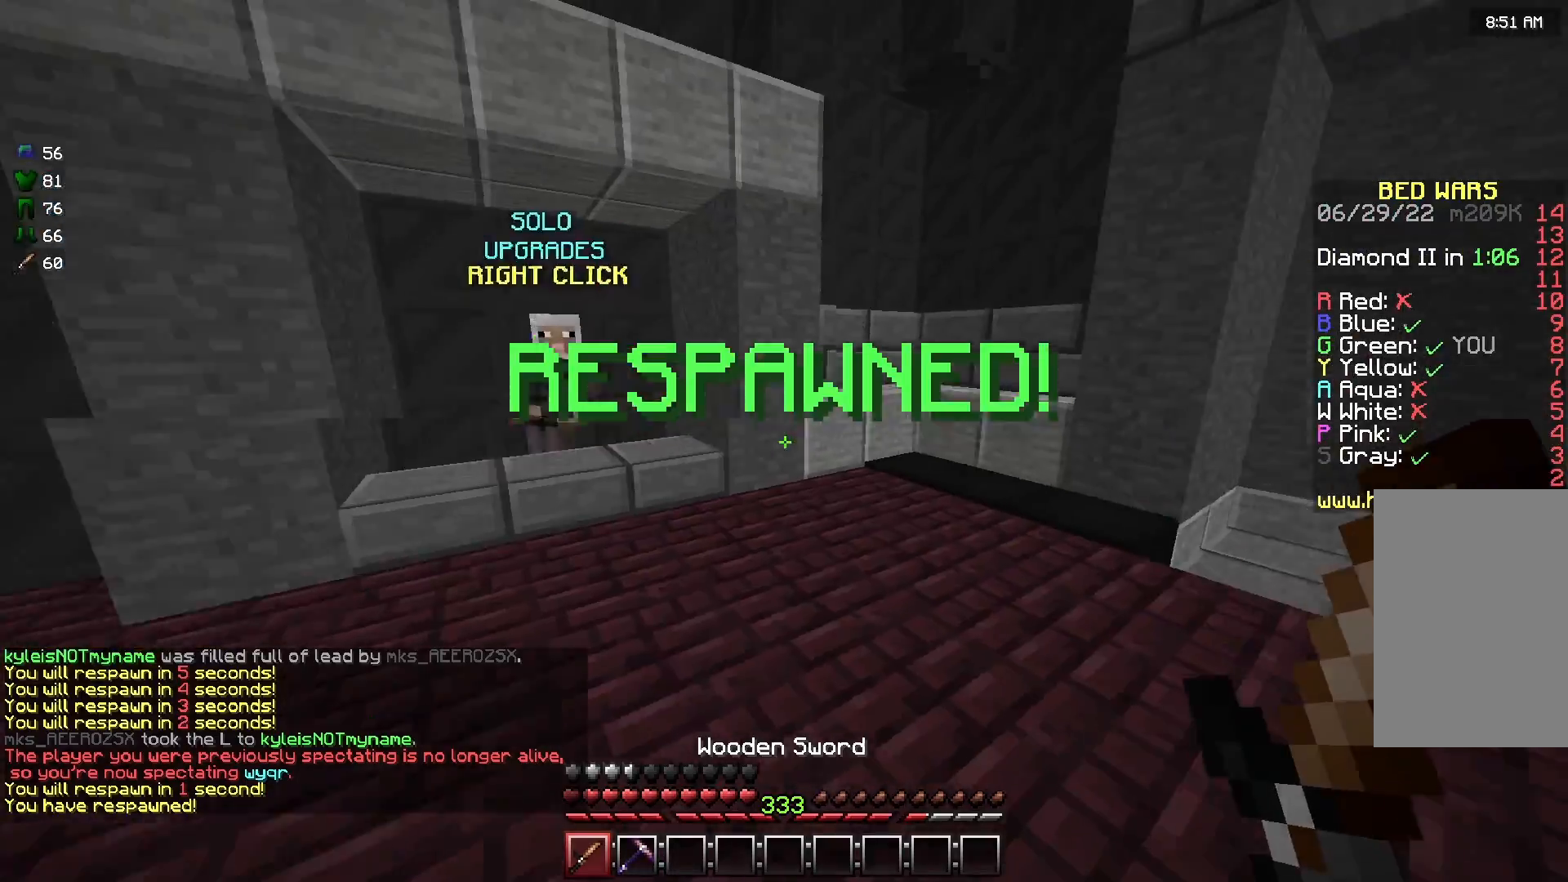
{"keys": ["a", "space", "w"], "mouse": [], "events": [[167, "w", "down"], [417, "a", "down"], [458, "space", "down"]]}
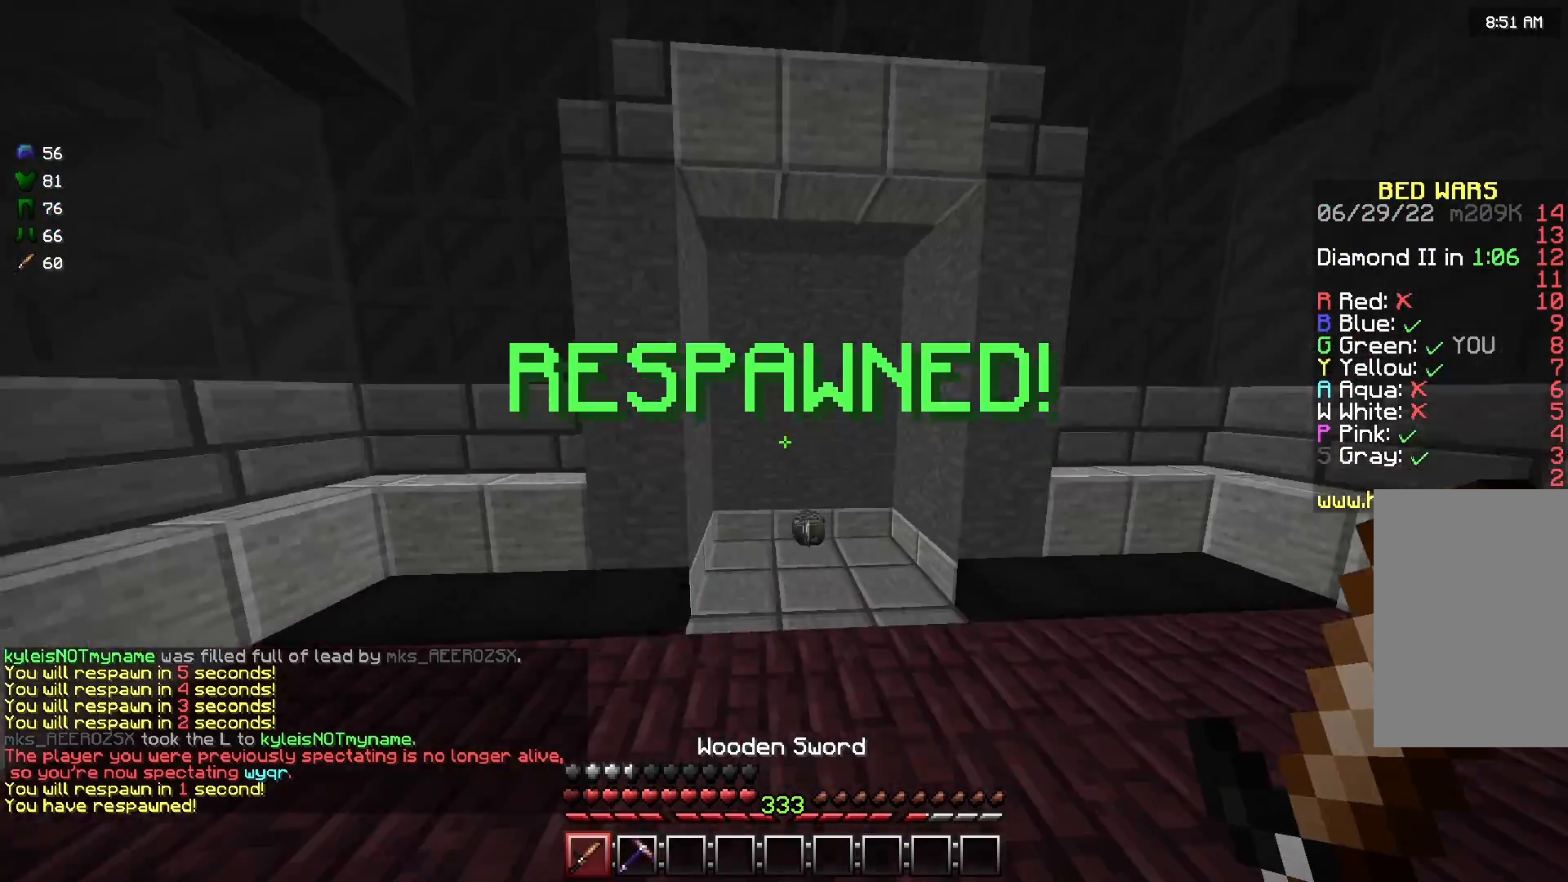
{"keys": ["d", "w"], "mouse": [], "events": [[250, "a", "up"], [333, "space", "up"], [500, "d", "down"]]}
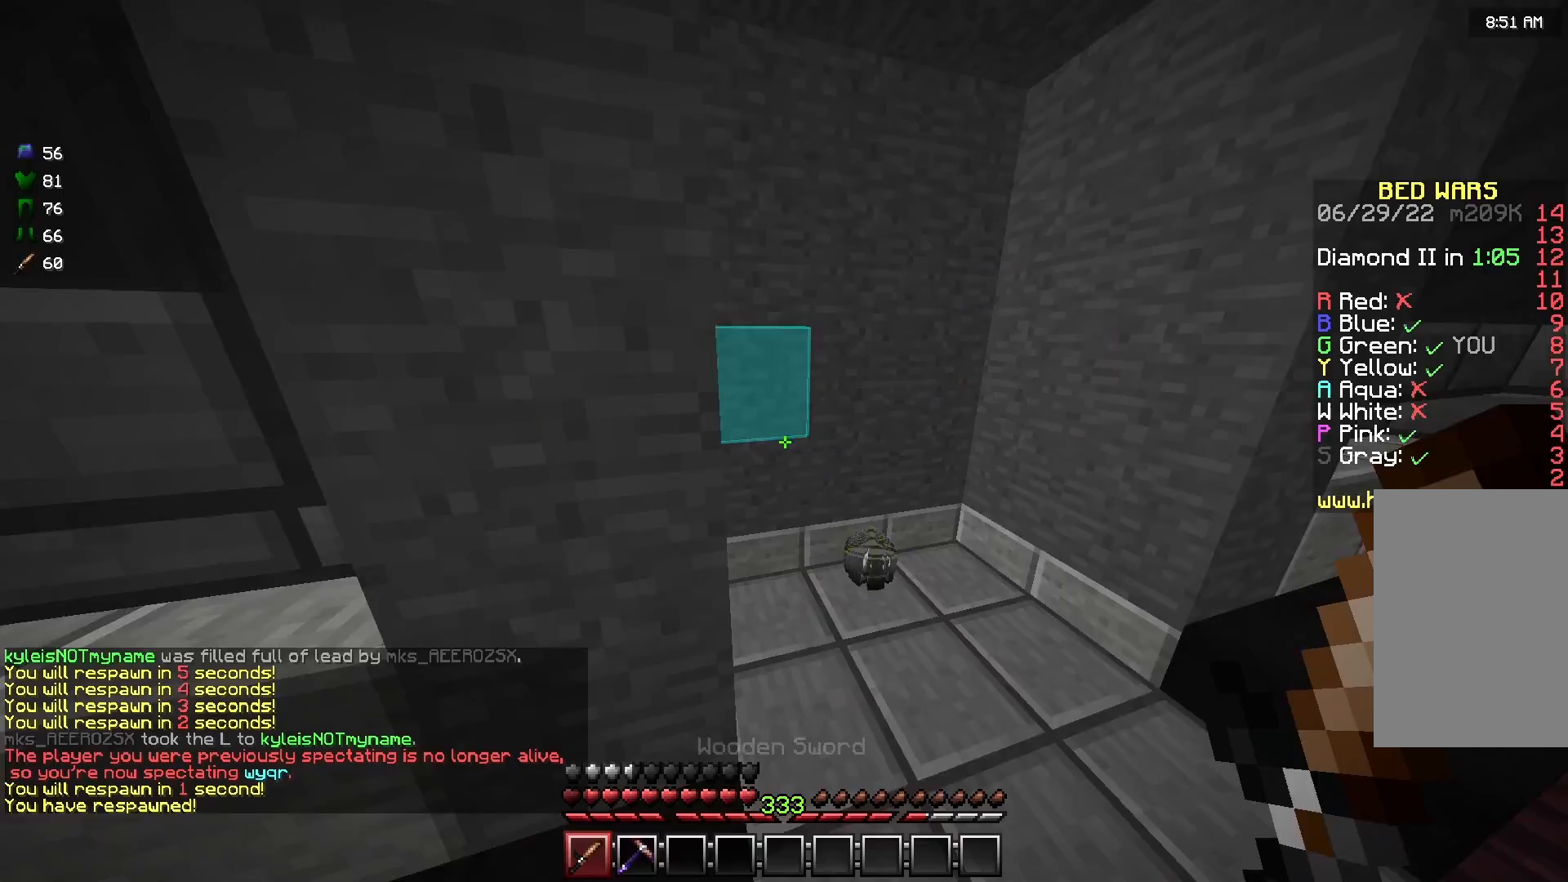
{"keys": ["a", "w"], "mouse": [], "events": [[292, "d", "up"], [458, "a", "down"]]}
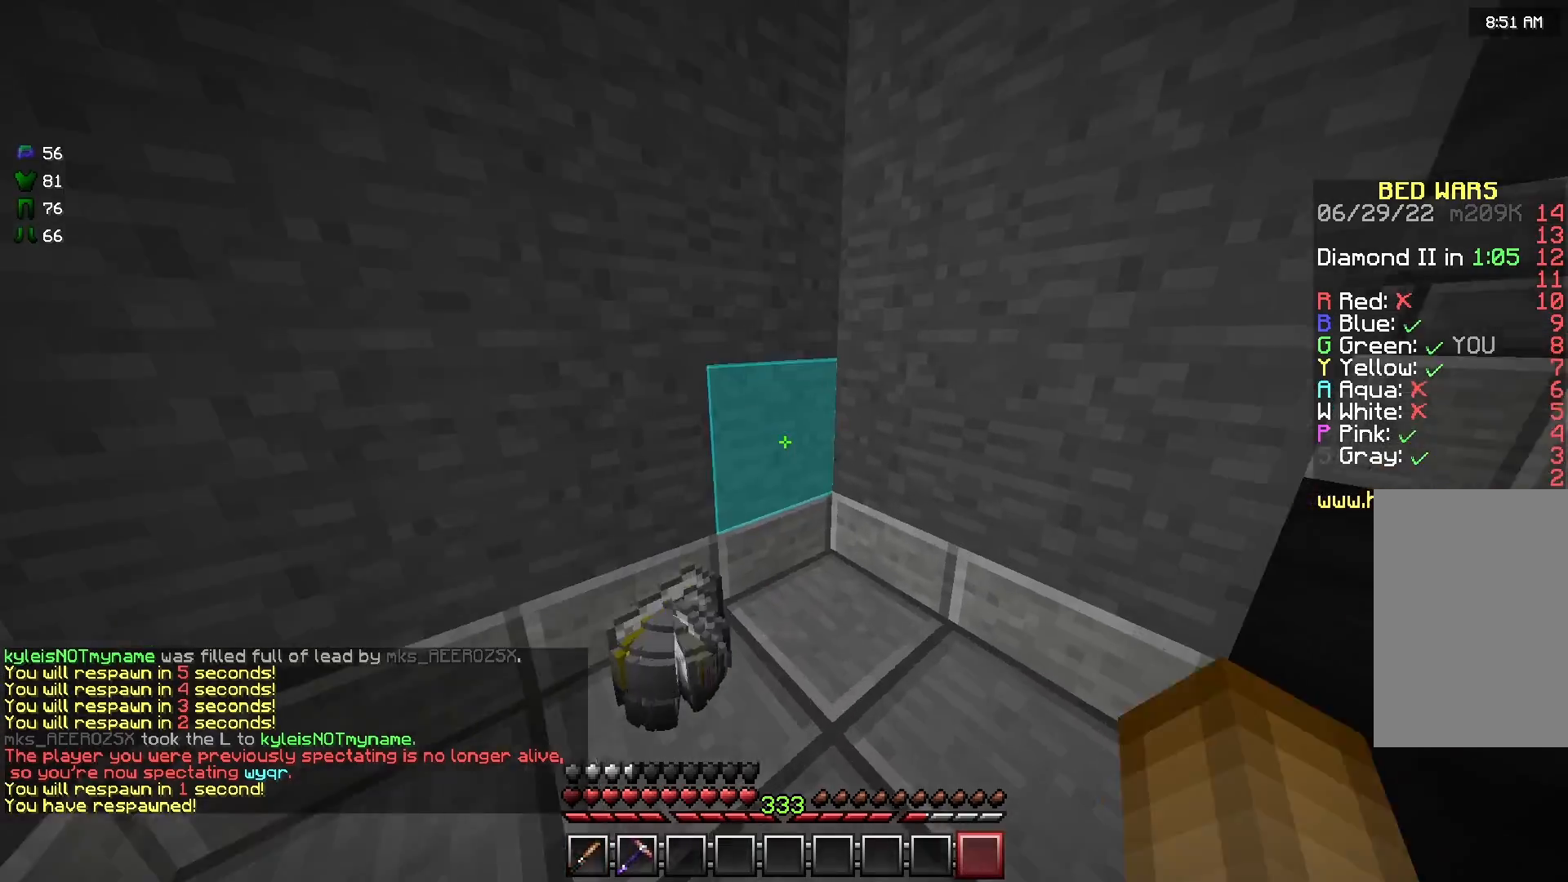
{"keys": [], "mouse": ["right"], "events": [[125, "a", "up"], [167, "d", "down"], [333, "d", "up"], [333, "w", "up"], [458, "mouse_right", "down"]]}
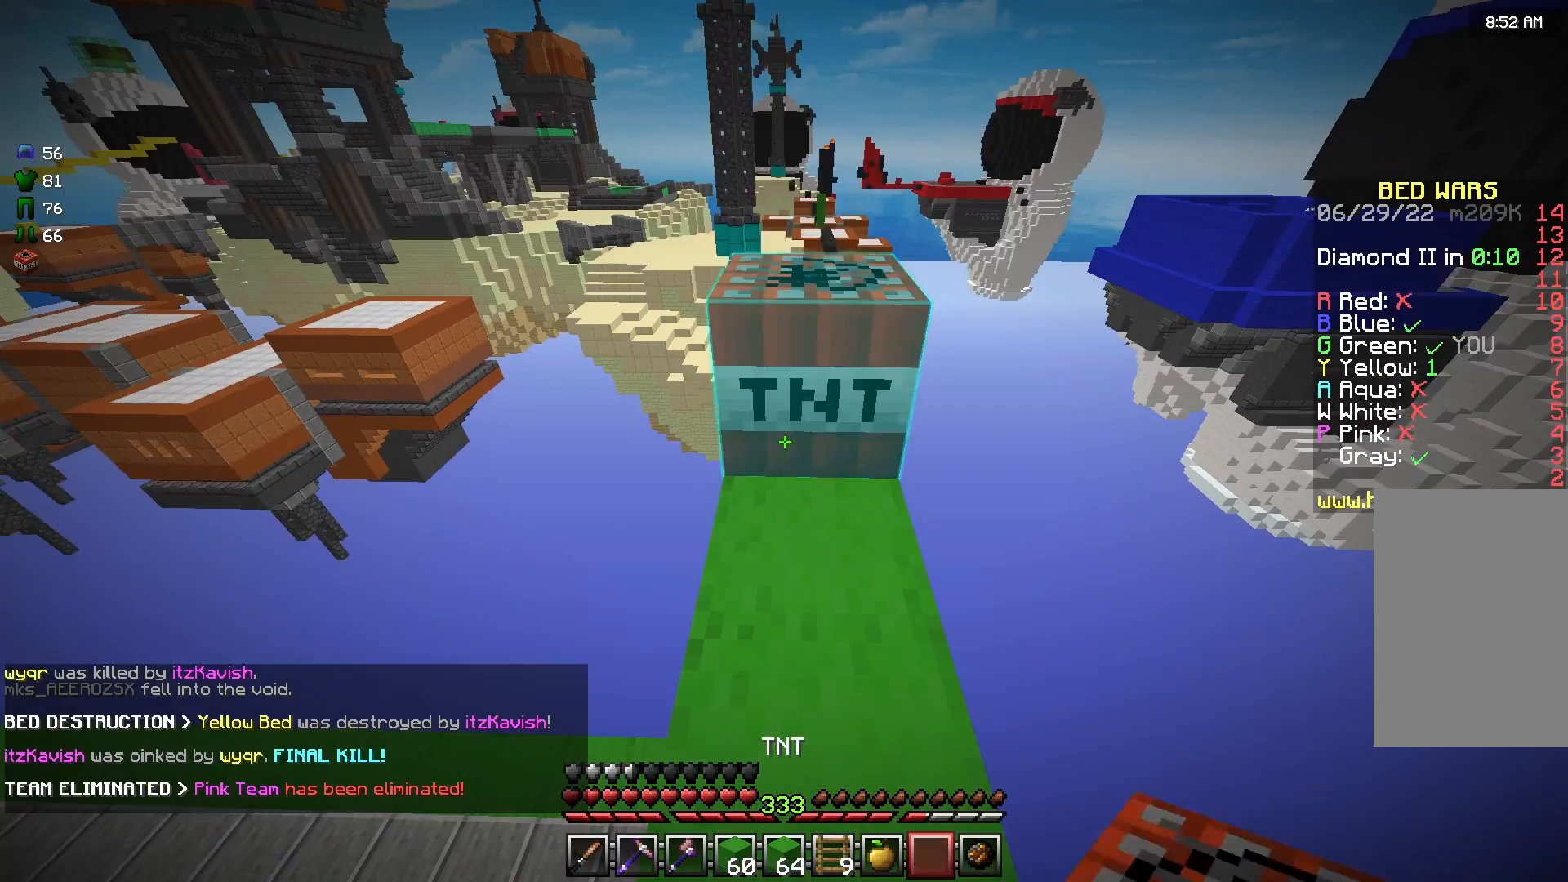
{"keys": [], "mouse": [], "events": [[83, "mouse_right", "up"]]}
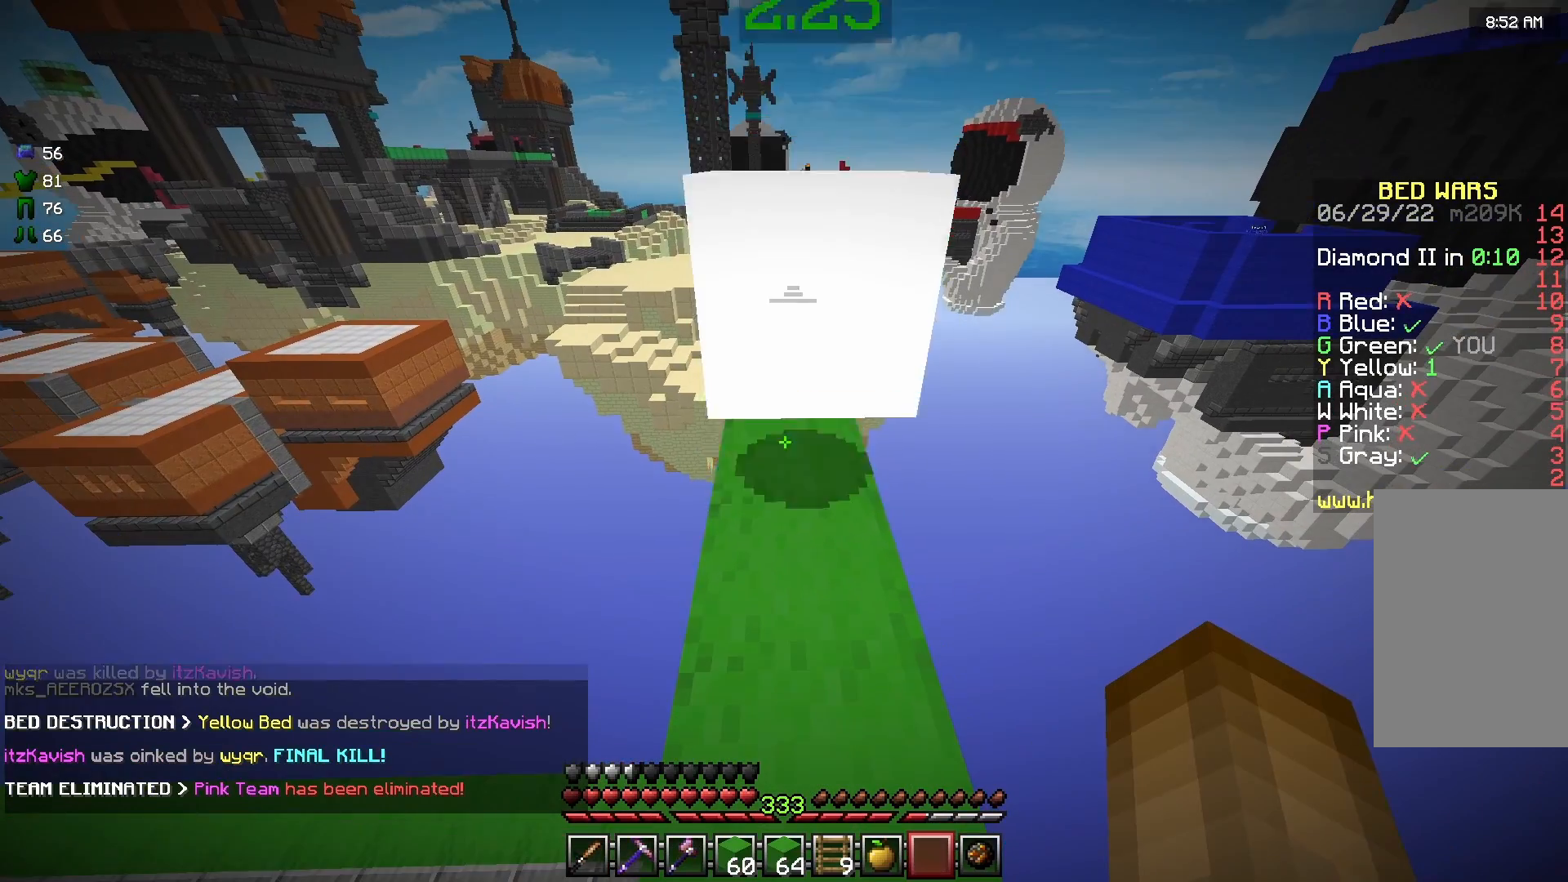
{"keys": [], "mouse": [], "events": []}
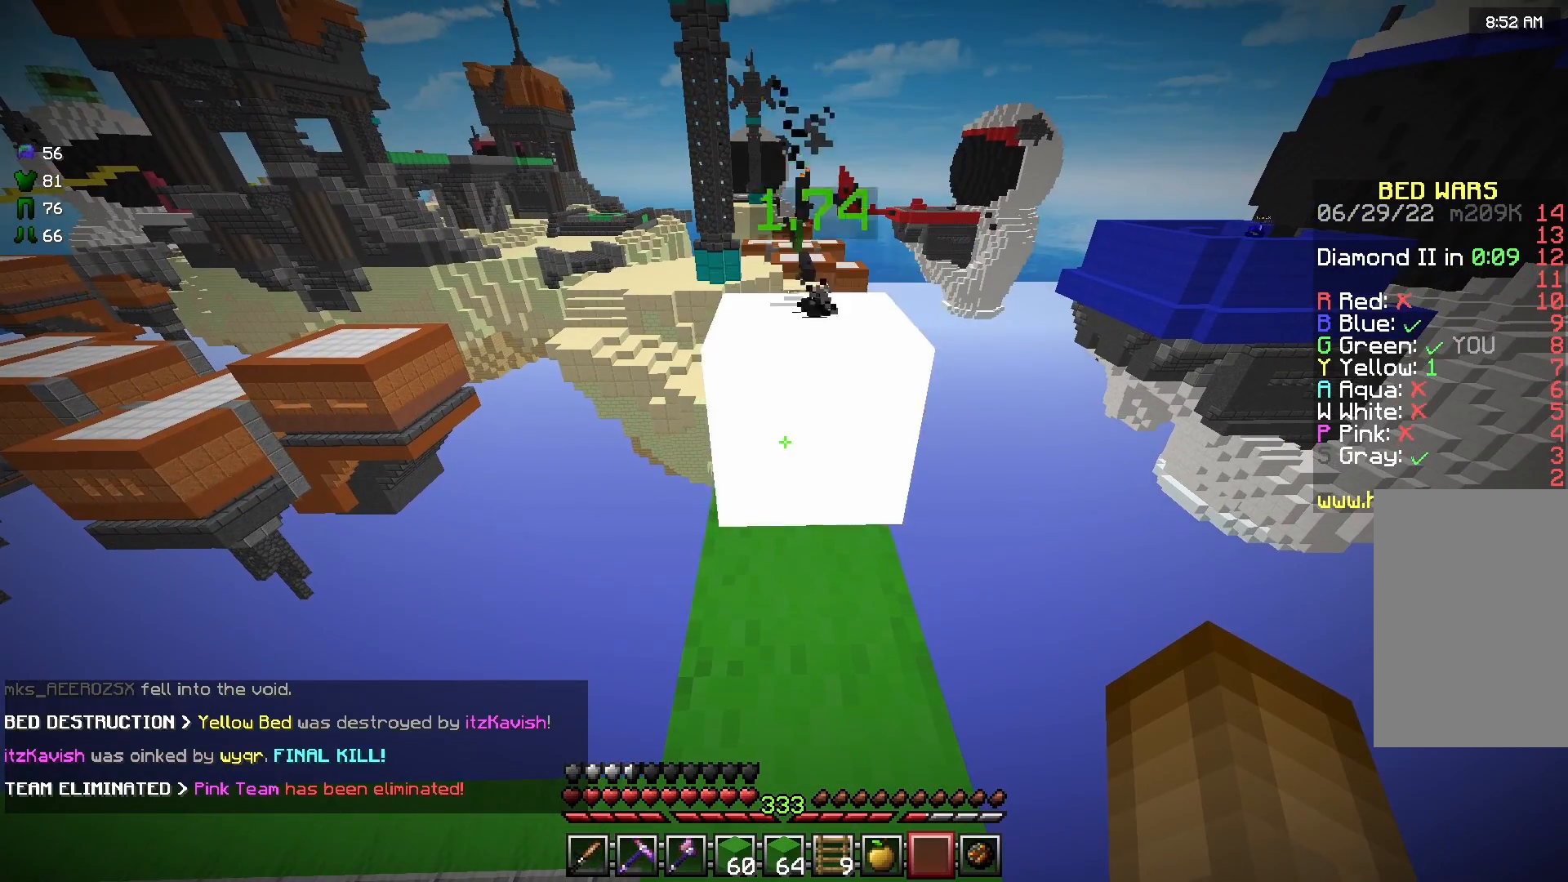
{"keys": [], "mouse": [], "events": []}
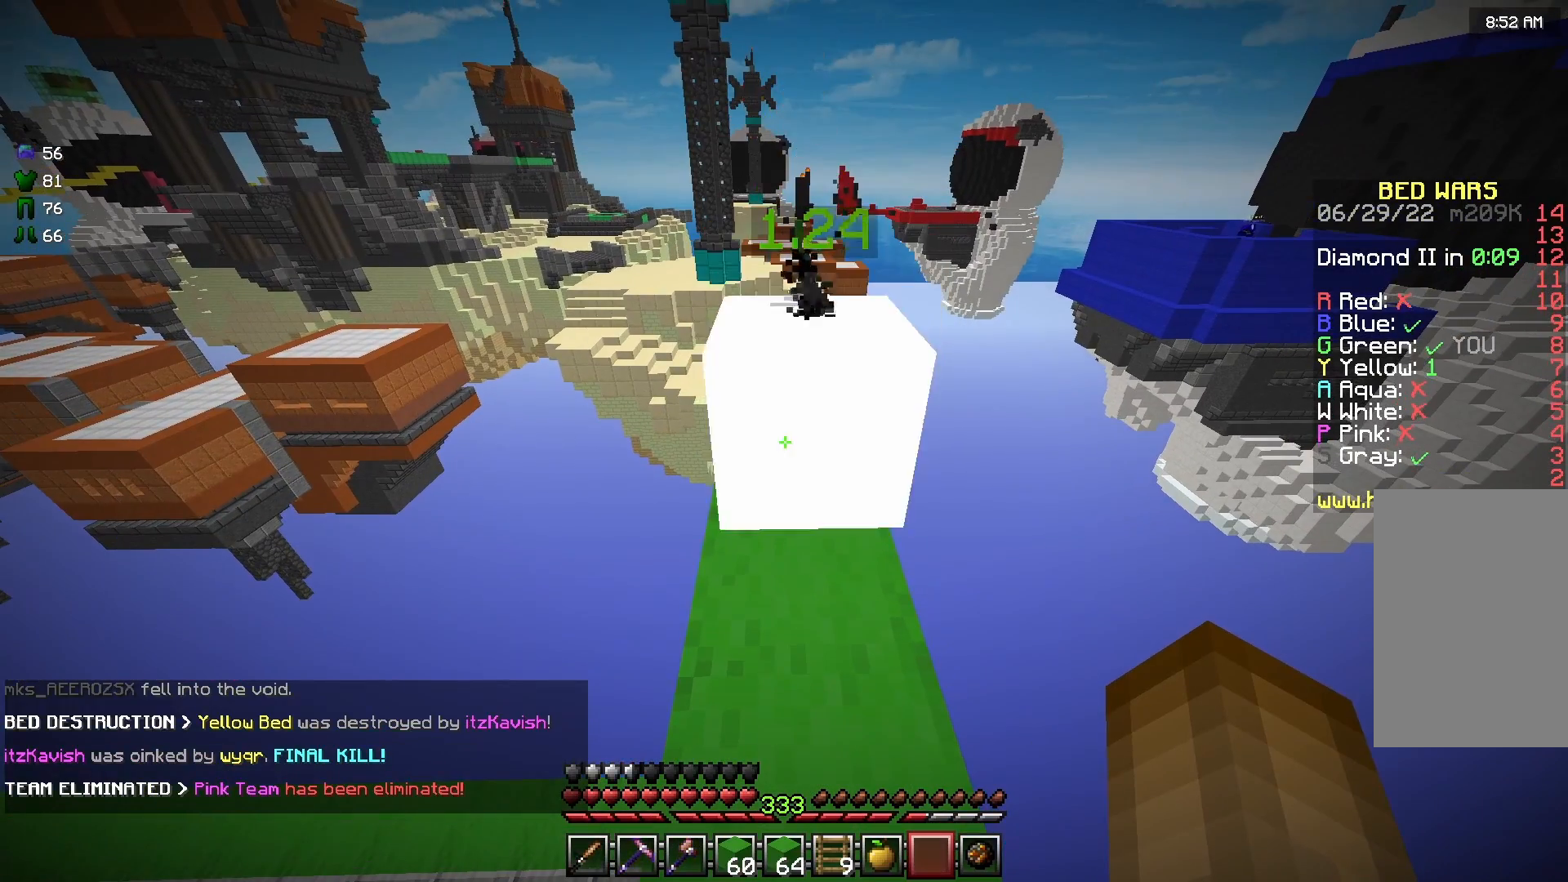
{"keys": [], "mouse": [], "events": [[167, "w", "down"], [417, "w", "up"]]}
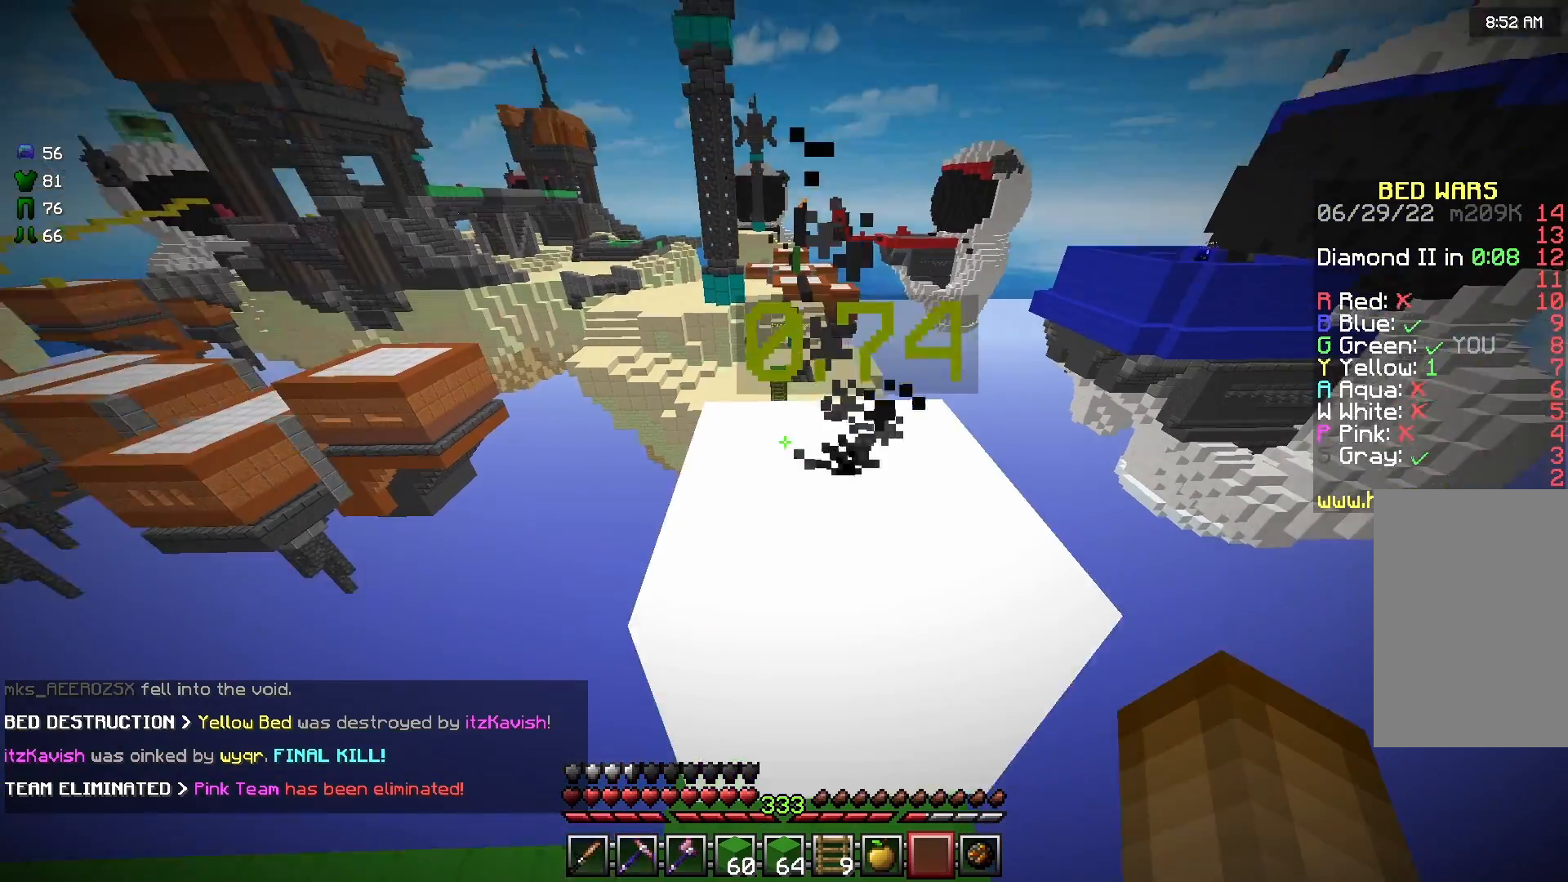
{"keys": ["space", "w"], "mouse": [], "events": [[83, "w", "down"], [375, "space", "down"]]}
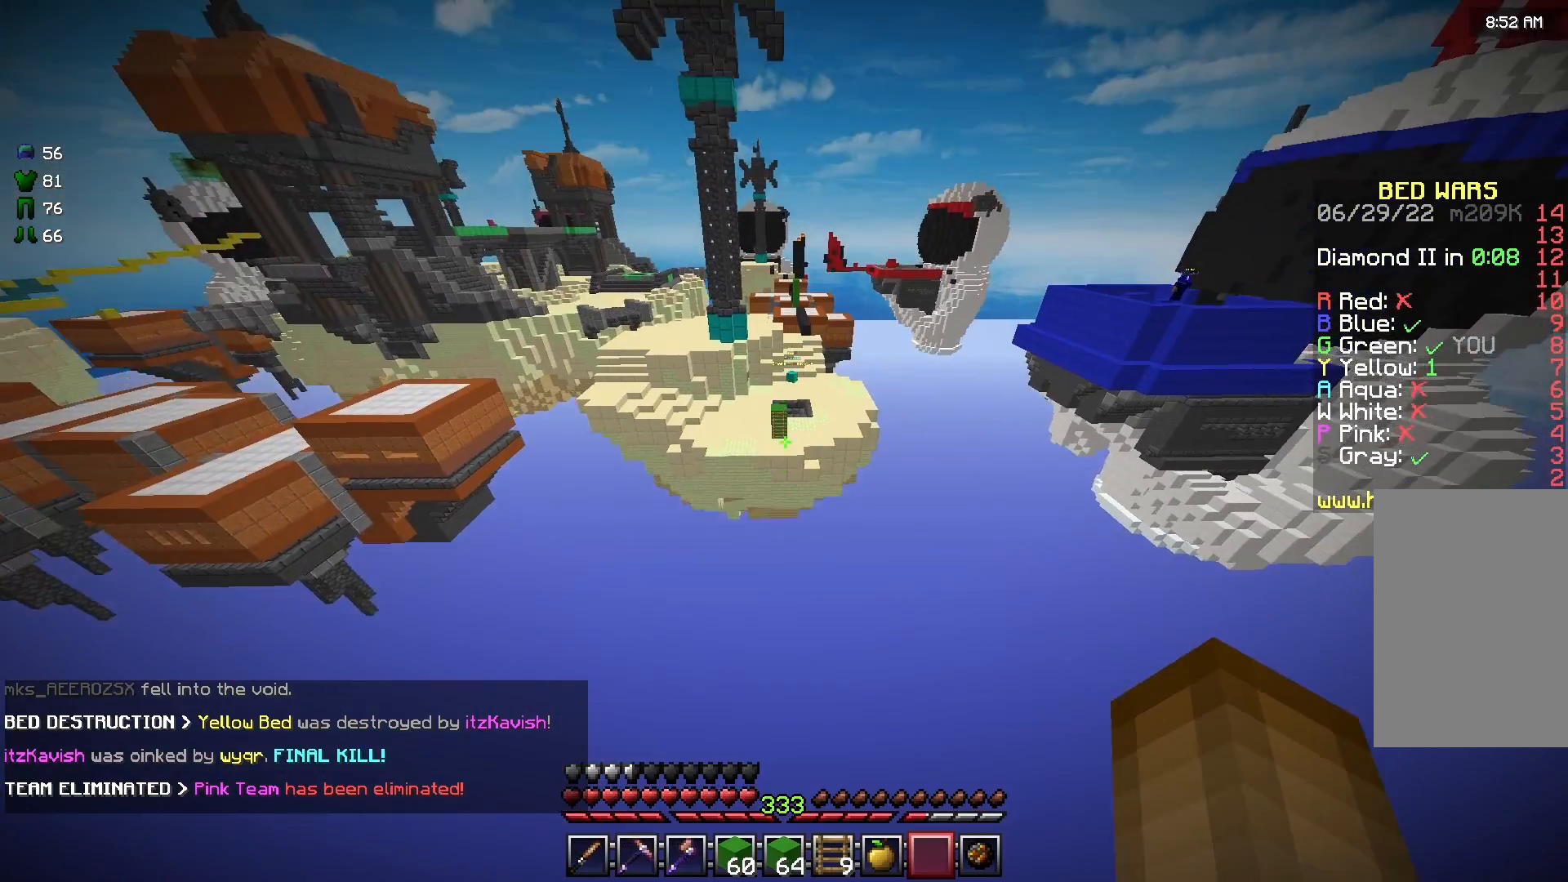
{"keys": ["space", "w"], "mouse": [], "events": []}
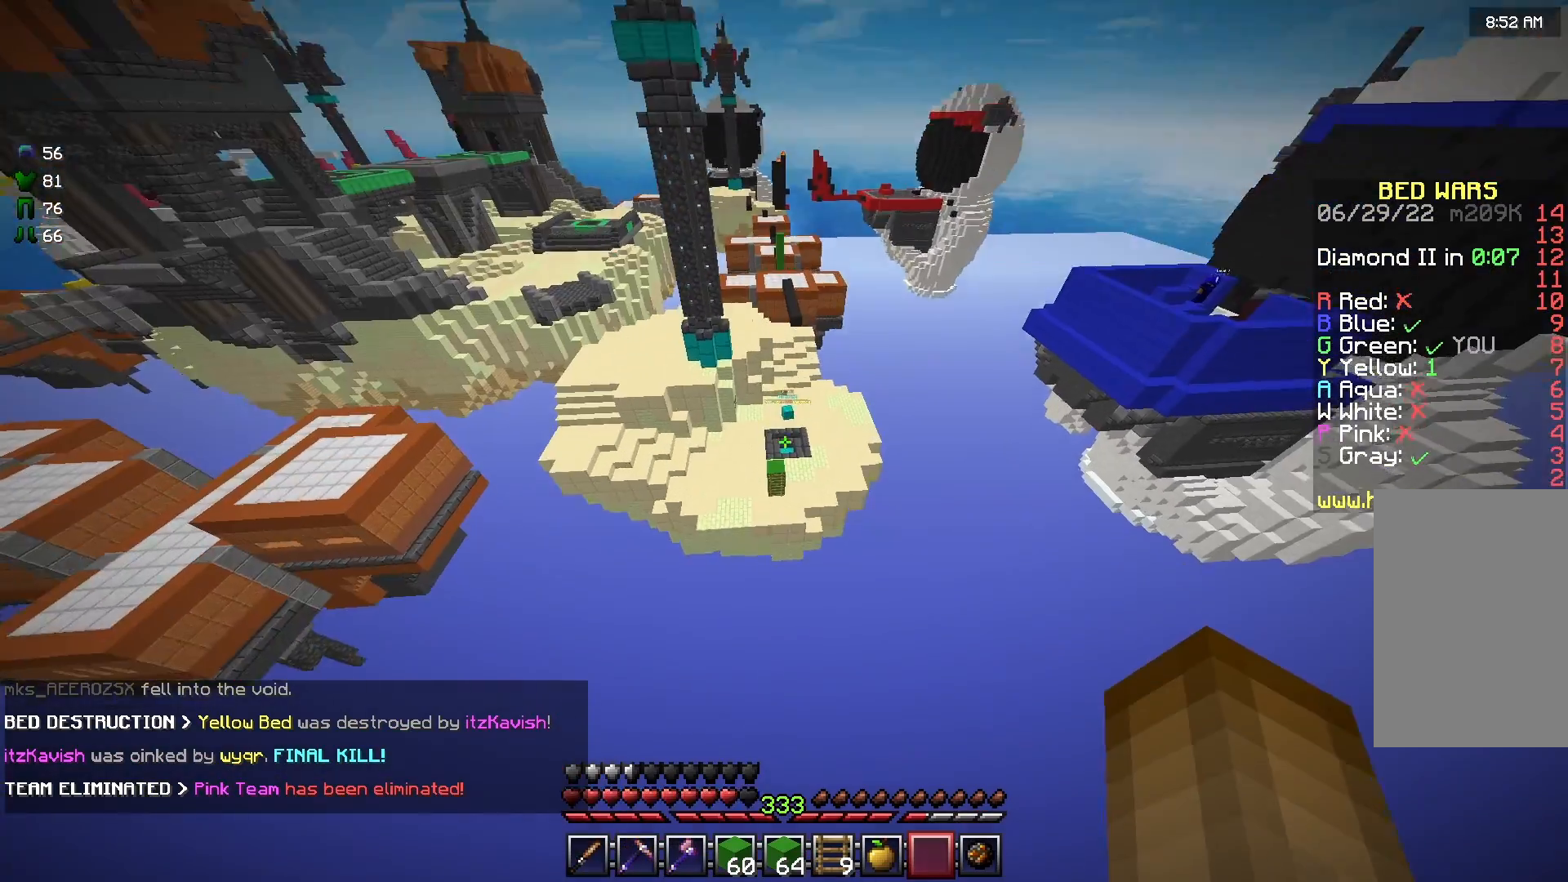
{"keys": ["w"], "mouse": [], "events": [[42, "d", "down"], [83, "space", "up"], [208, "d", "up"]]}
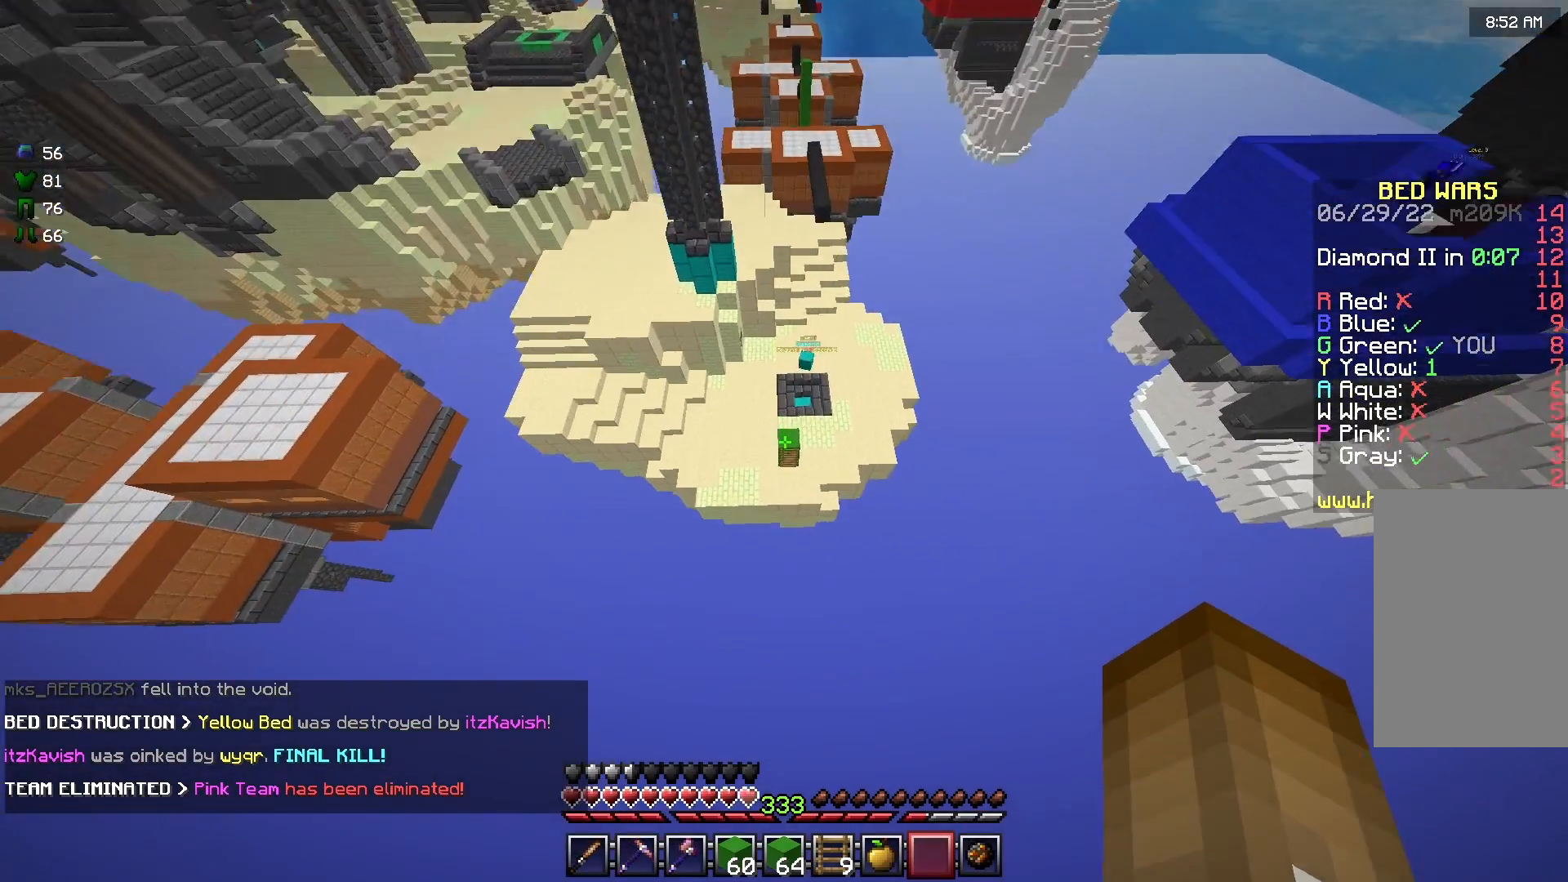
{"keys": ["w"], "mouse": [], "events": []}
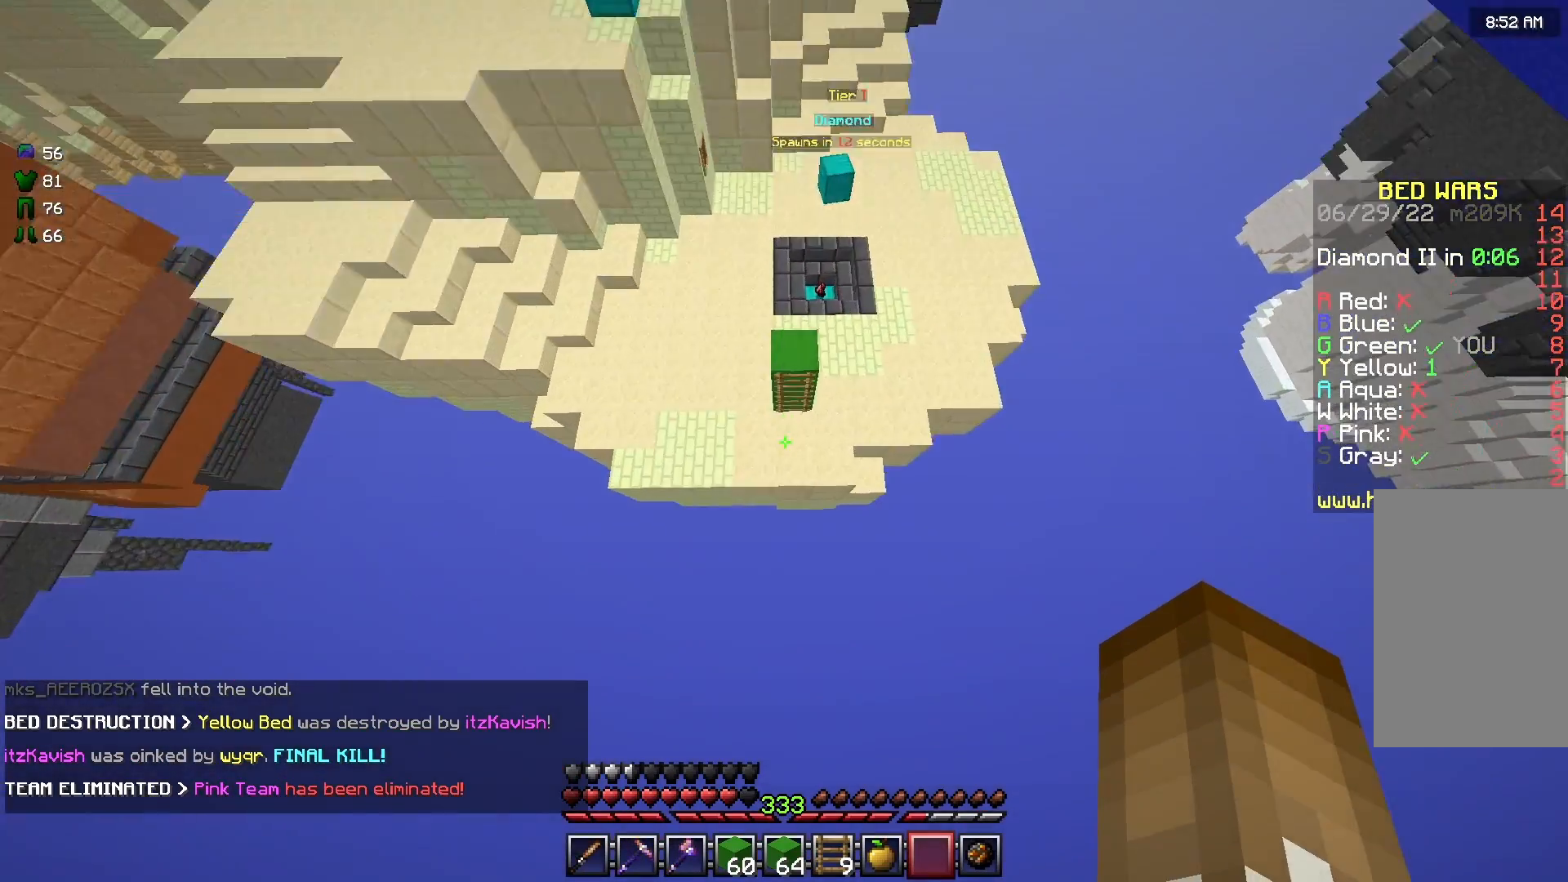
{"keys": [], "mouse": [], "events": [[333, "w", "up"]]}
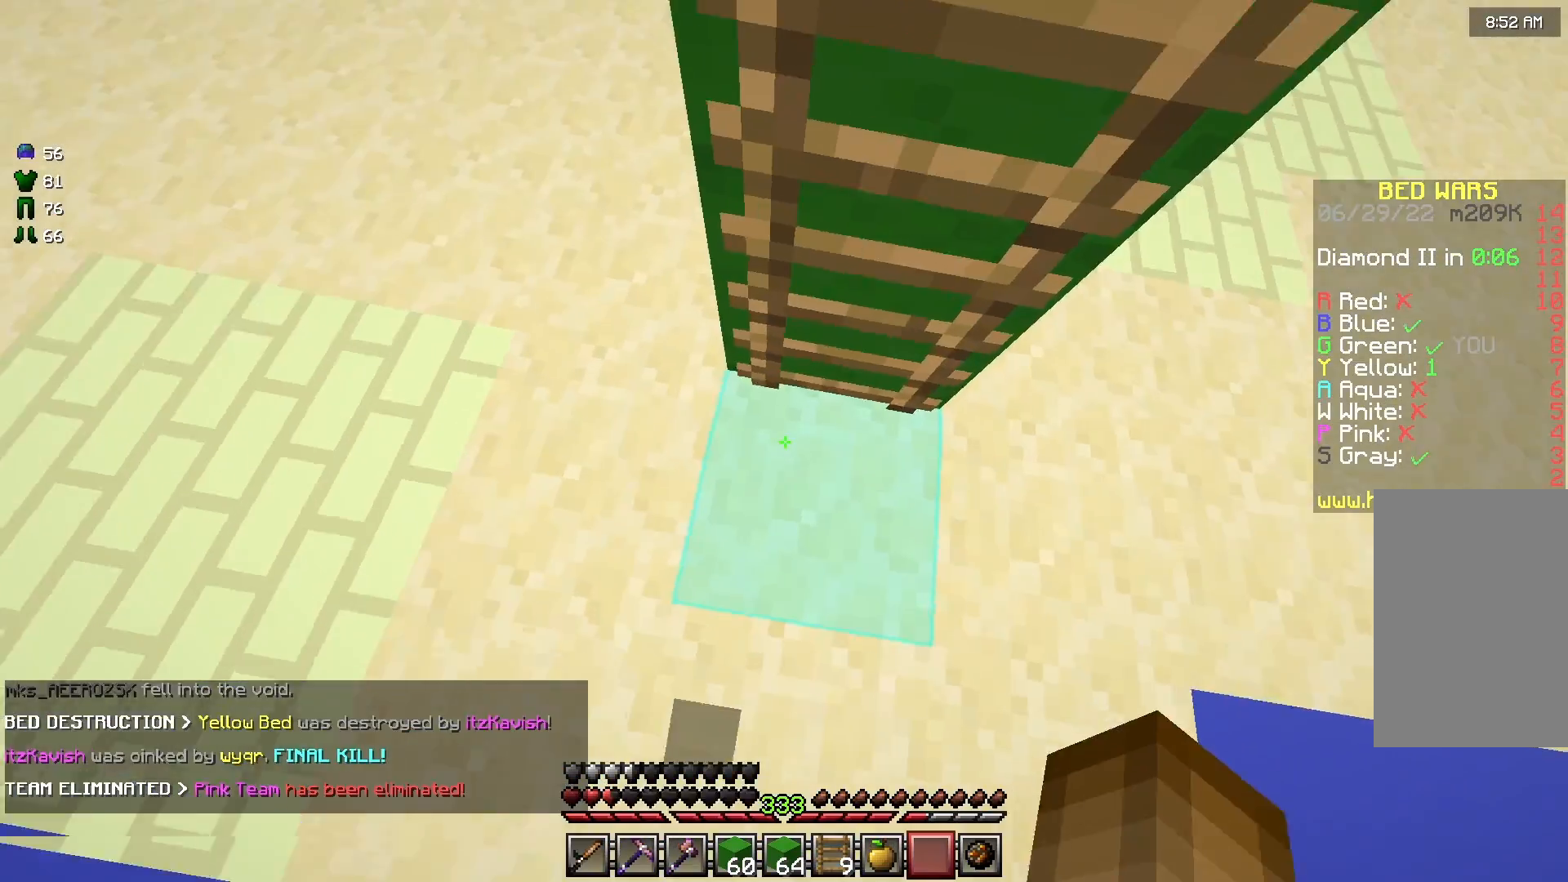
{"keys": ["d"], "mouse": [], "events": [[292, "d", "down"]]}
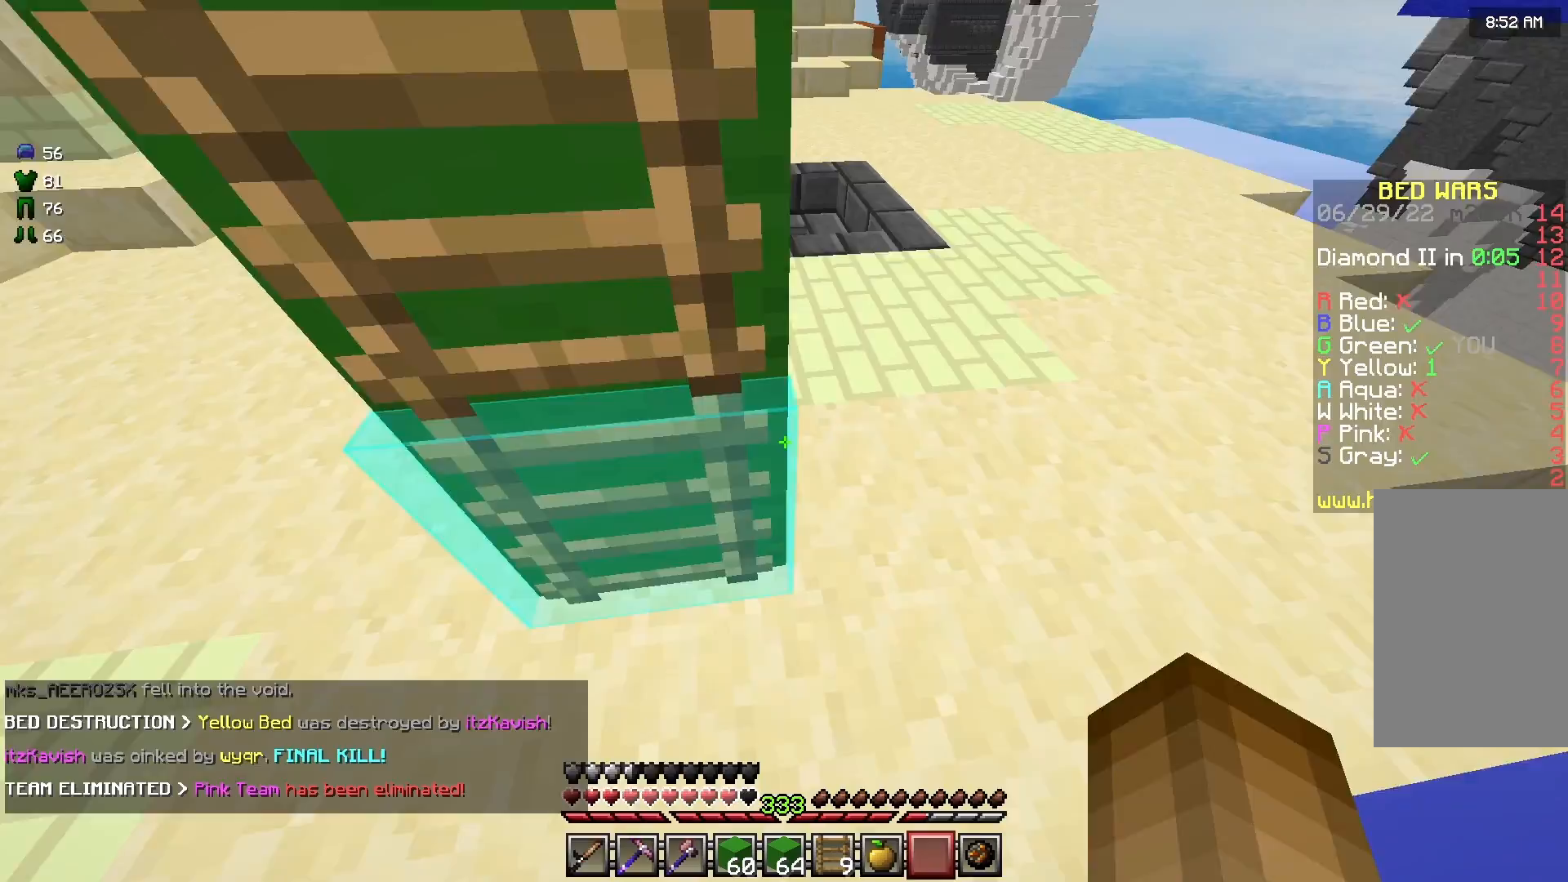
{"keys": ["w"], "mouse": ["right"], "events": [[125, "d", "up"], [125, "w", "down"], [208, "mouse_right", "down"], [333, "d", "down"], [417, "d", "up"]]}
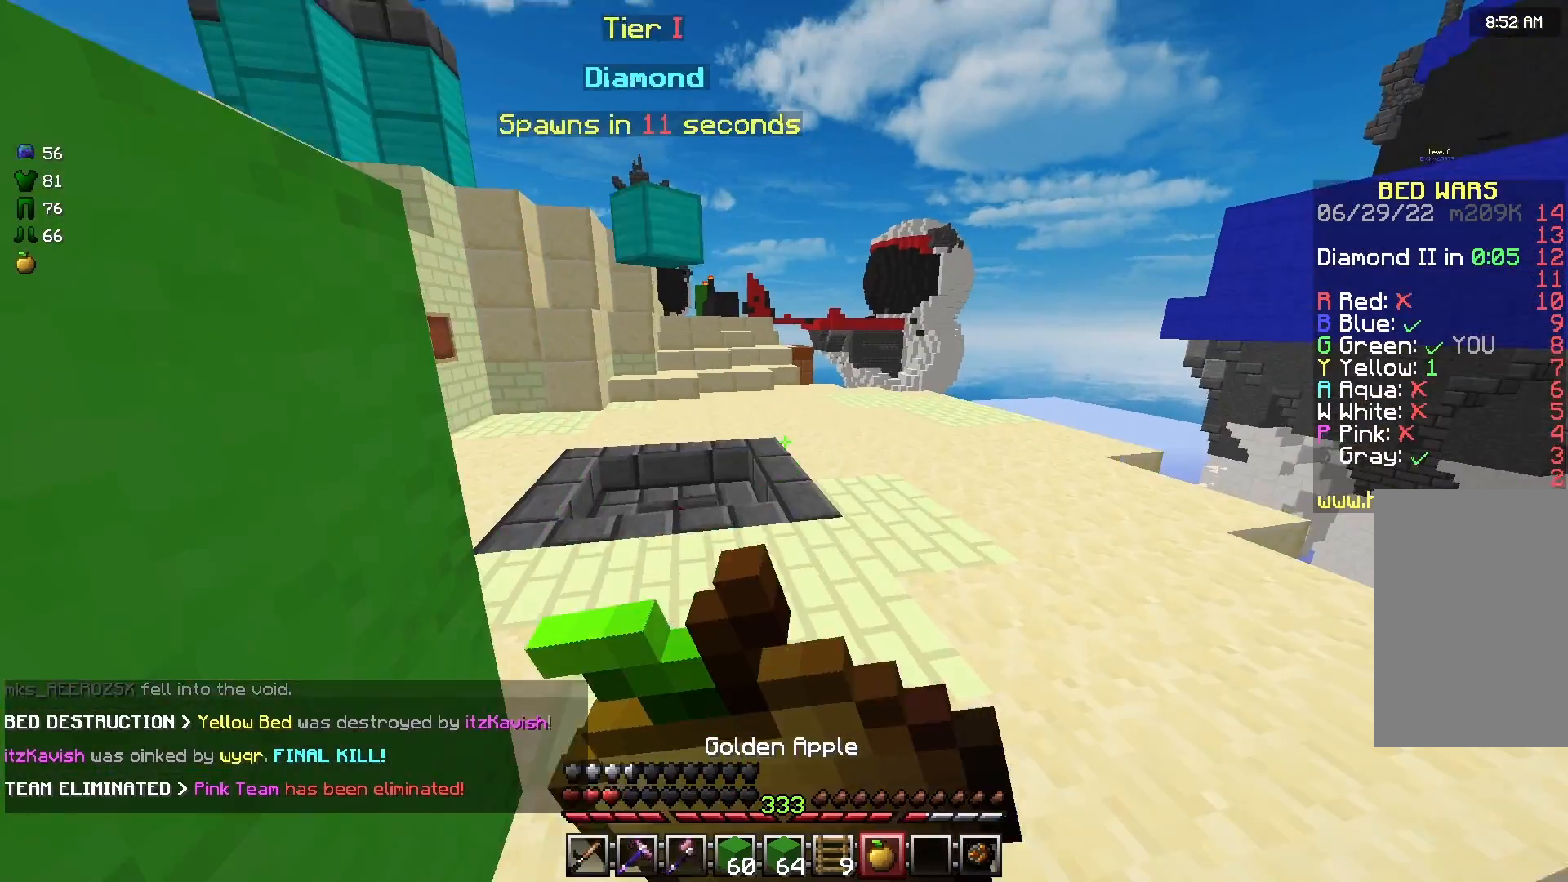
{"keys": ["w"], "mouse": ["right"], "events": []}
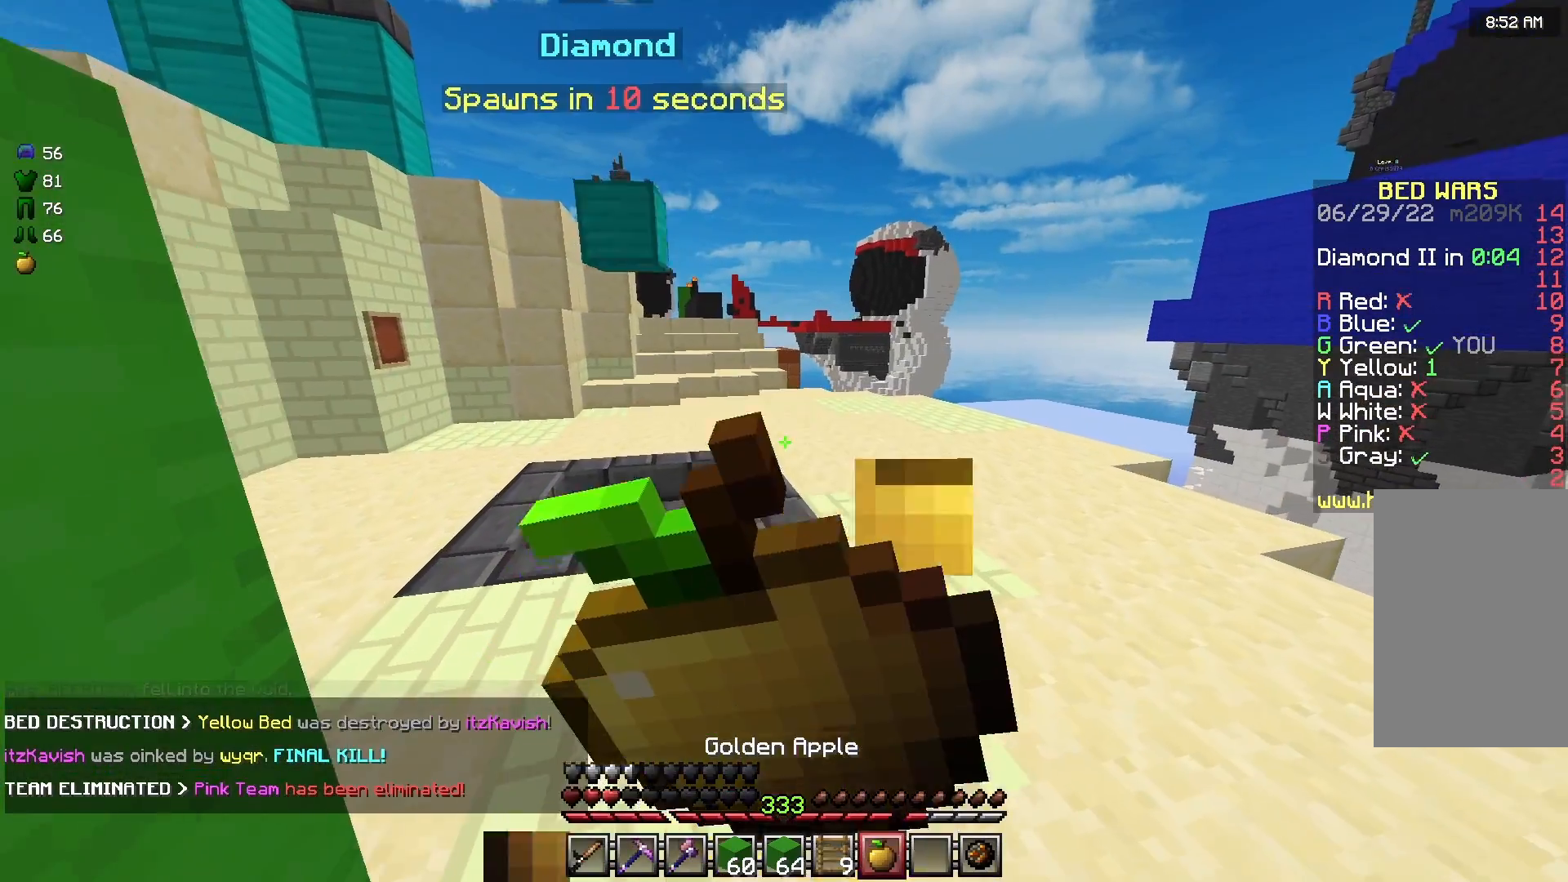
{"keys": ["d", "w"], "mouse": ["right"], "events": [[42, "d", "down"]]}